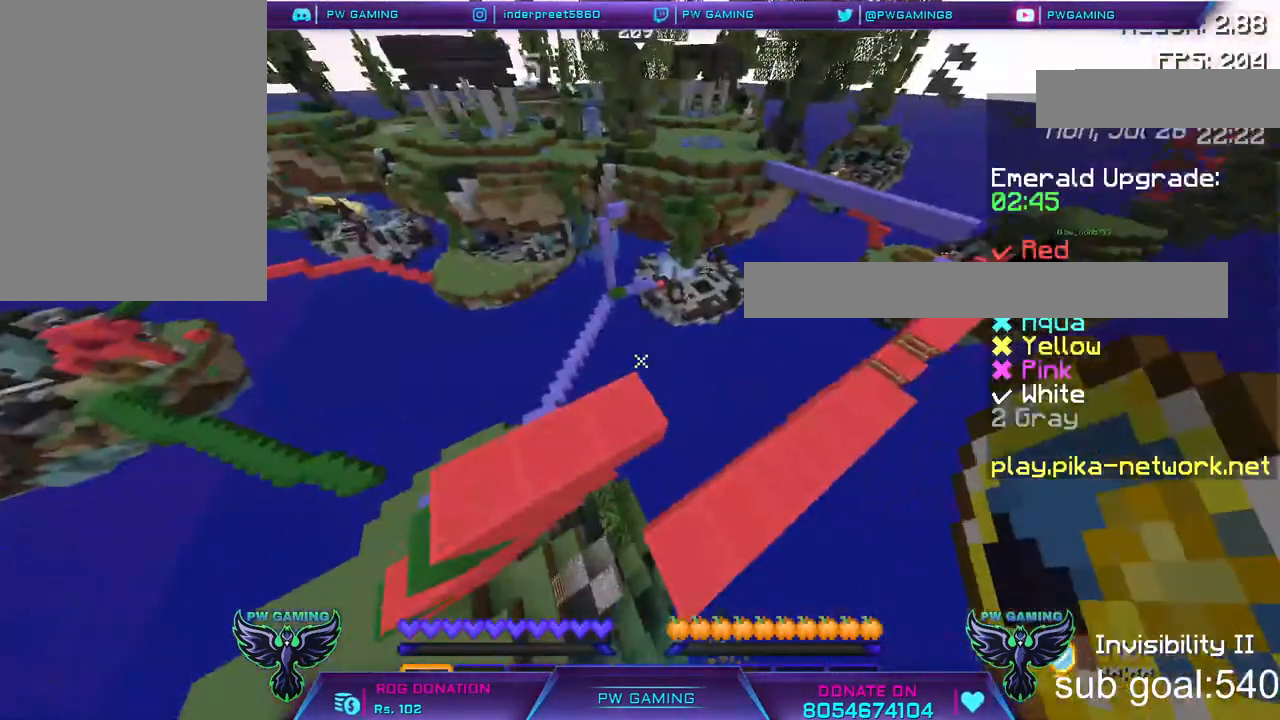
Gameplay with keyboard and mouse; each line is a JSON object with the keys and mouse buttons held at the frame after it. "events" lists presses ("down") and releases ("up") of "a", "d", "s", "space", "w", "mouse_left" and "mouse_right" between this image and that frame as [ms after this image, input, new state], when the widget could be followed in between. "mouse_left", "mouse_right" = the "left", "right" buttons of the "mouse" list. No other keys are recorded. Fast repeated clicks can show as one long hold. Not read: mouse_move.
{"keys": [], "mouse": ["right"], "events": [[467, "mouse_right", "down"]]}
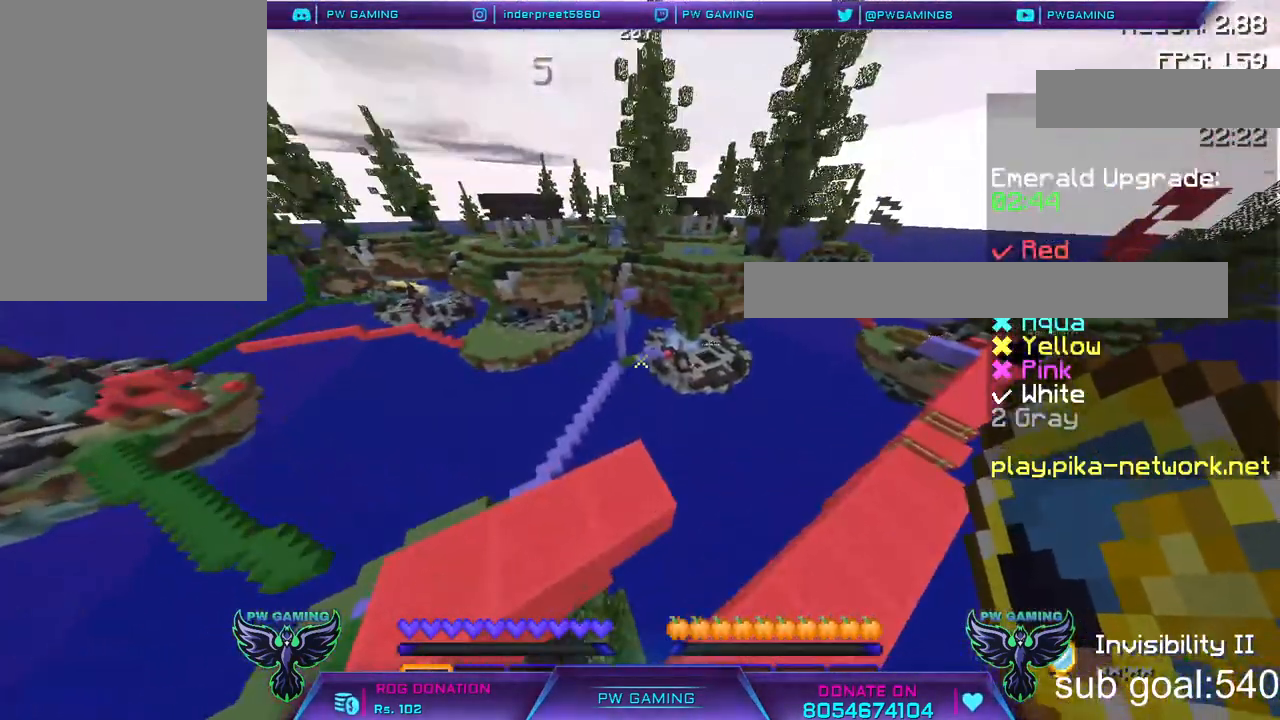
{"keys": [], "mouse": [], "events": [[100, "mouse_right", "up"]]}
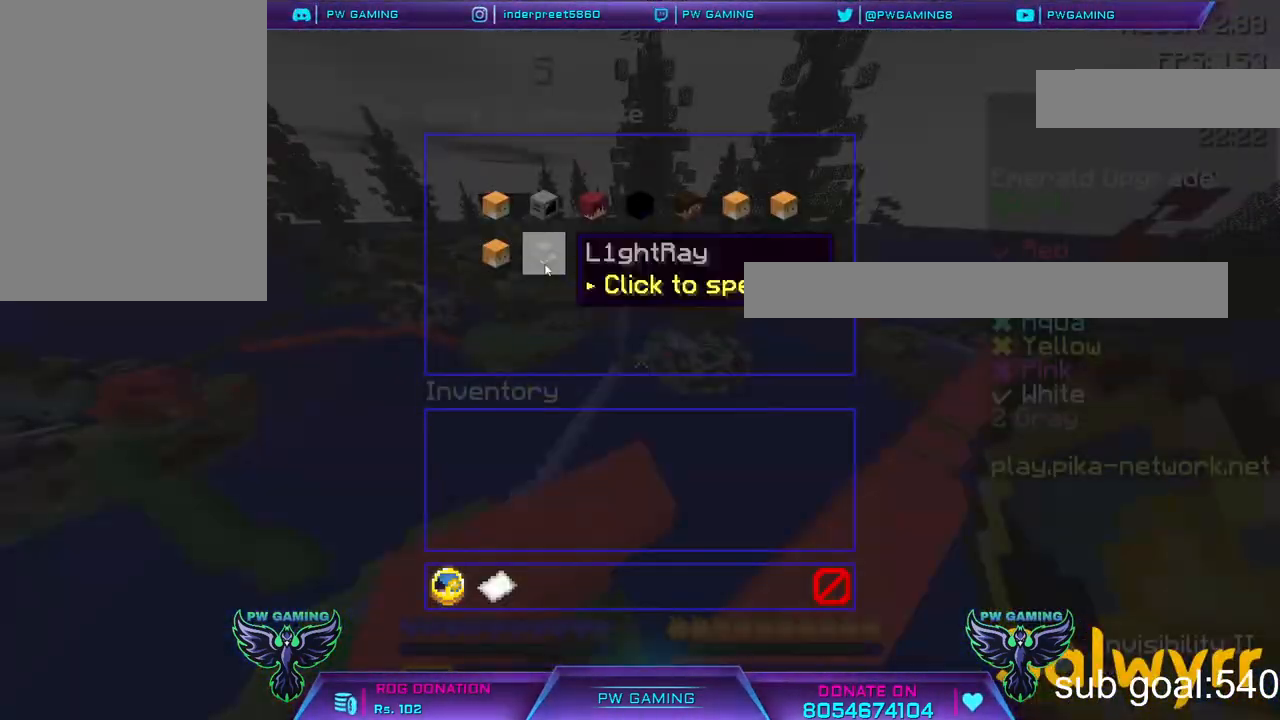
{"keys": [], "mouse": [], "events": []}
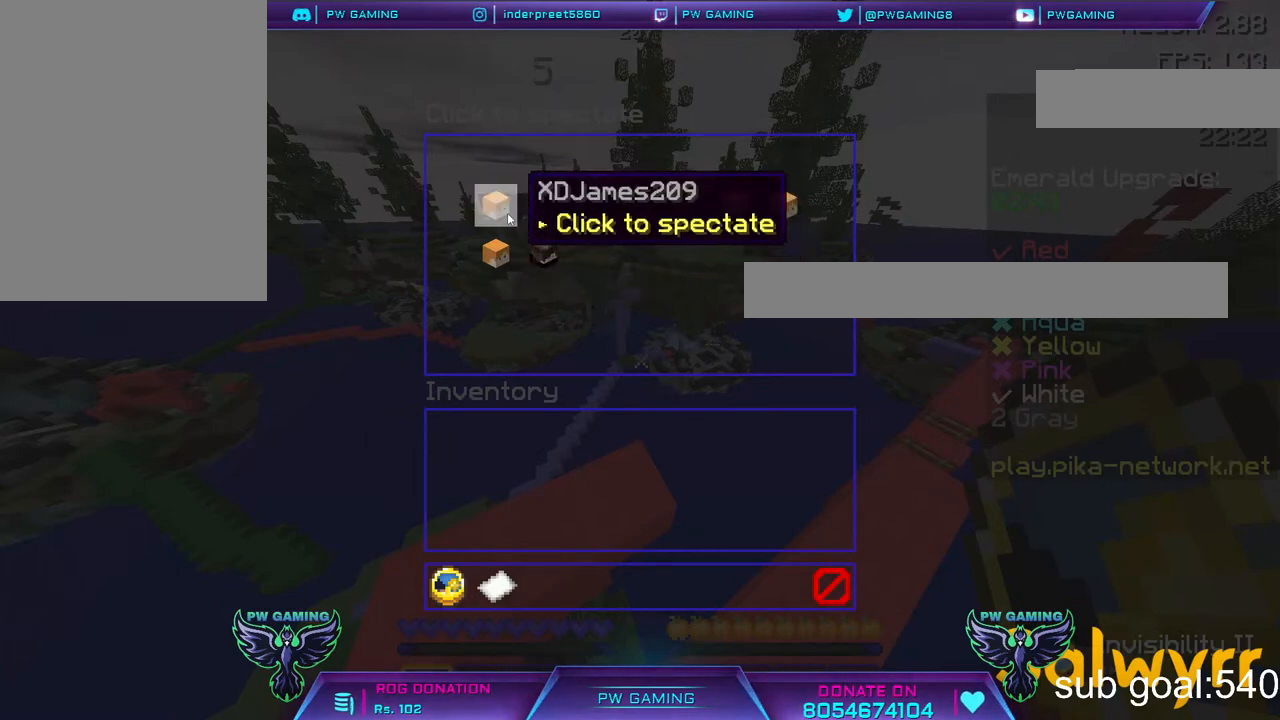
{"keys": [], "mouse": [], "events": []}